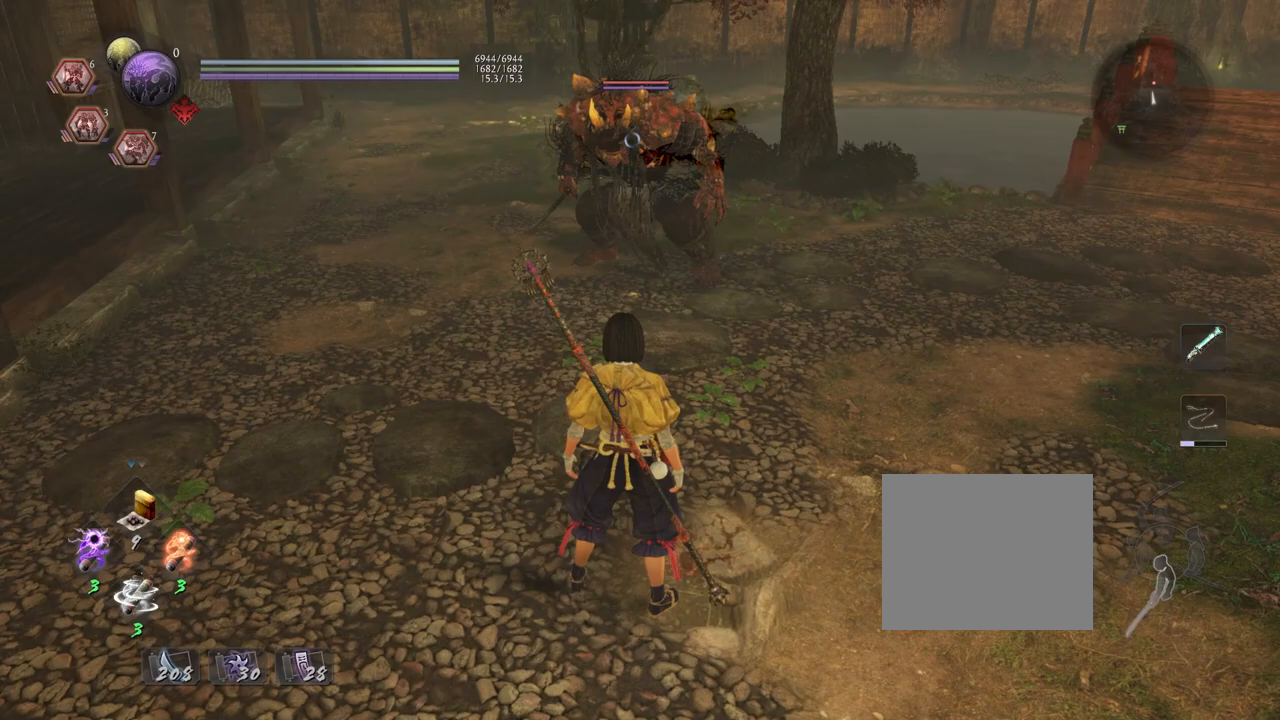
Gameplay with a controller (PlayStation layout); each line is a JSON object with the inputs held at the frame after it. "events" lists button and stick changes between this image and that frame as [ms after this image, input, new state], when the widget could be followed in between. Not read: TOUCHPAD.
{"buttons": [], "left_stick": "right", "right_stick": "center", "events": [[133, "left_stick", "up-right"], [350, "left_stick", "right"]]}
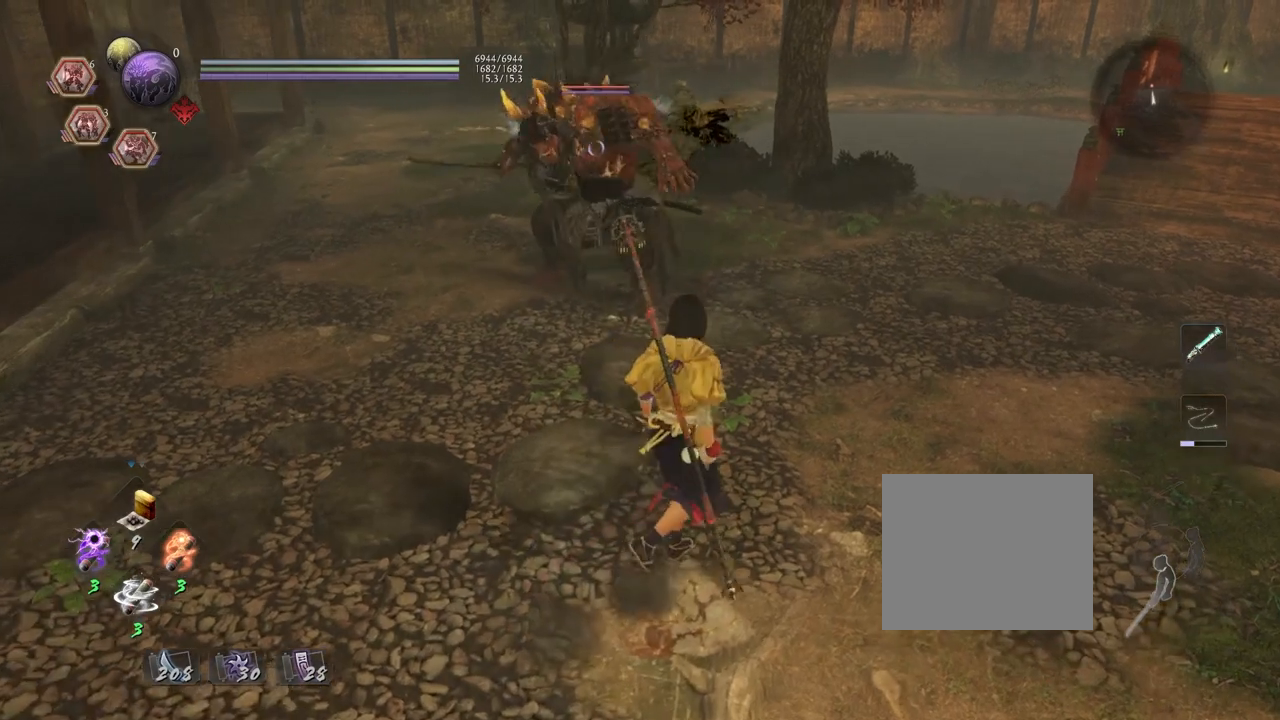
{"buttons": [], "left_stick": "down-right", "right_stick": "center", "events": [[33, "left_stick", "down"], [200, "left_stick", "left"], [333, "left_stick", "center"], [500, "left_stick", "down-right"]]}
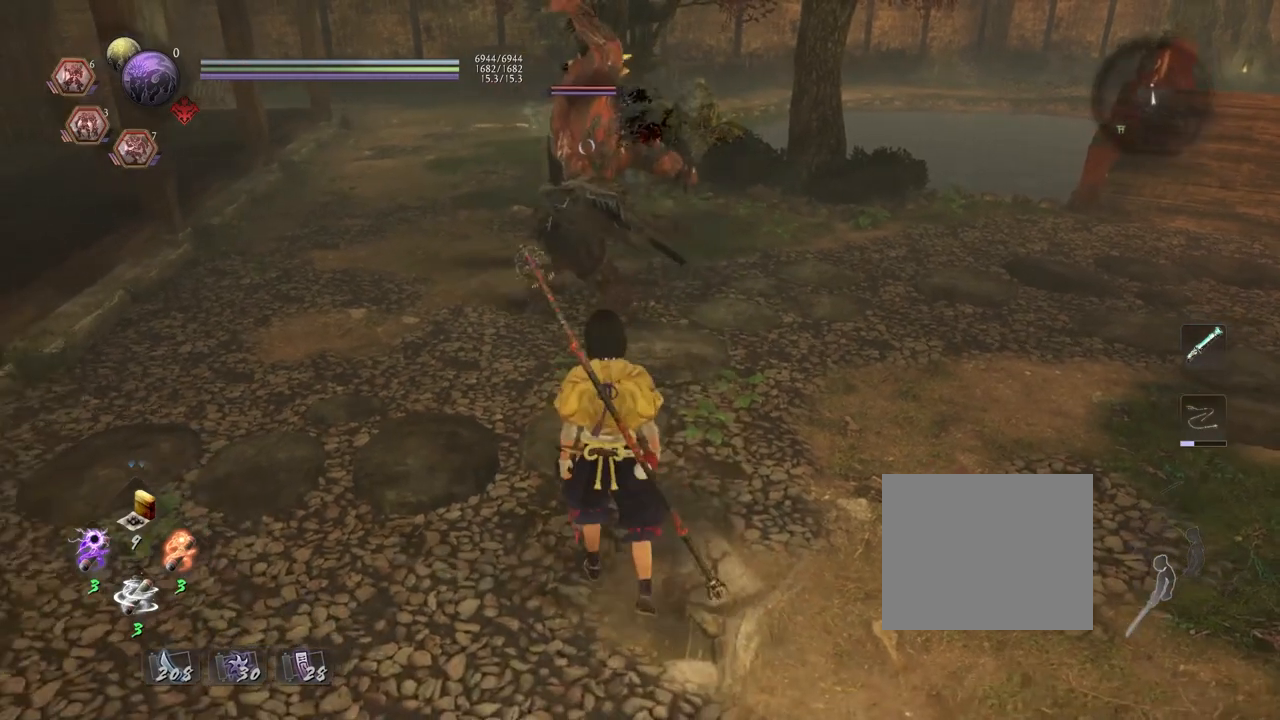
{"buttons": [], "left_stick": "left", "right_stick": "center", "events": [[317, "left_stick", "down-left"], [367, "left_stick", "left"]]}
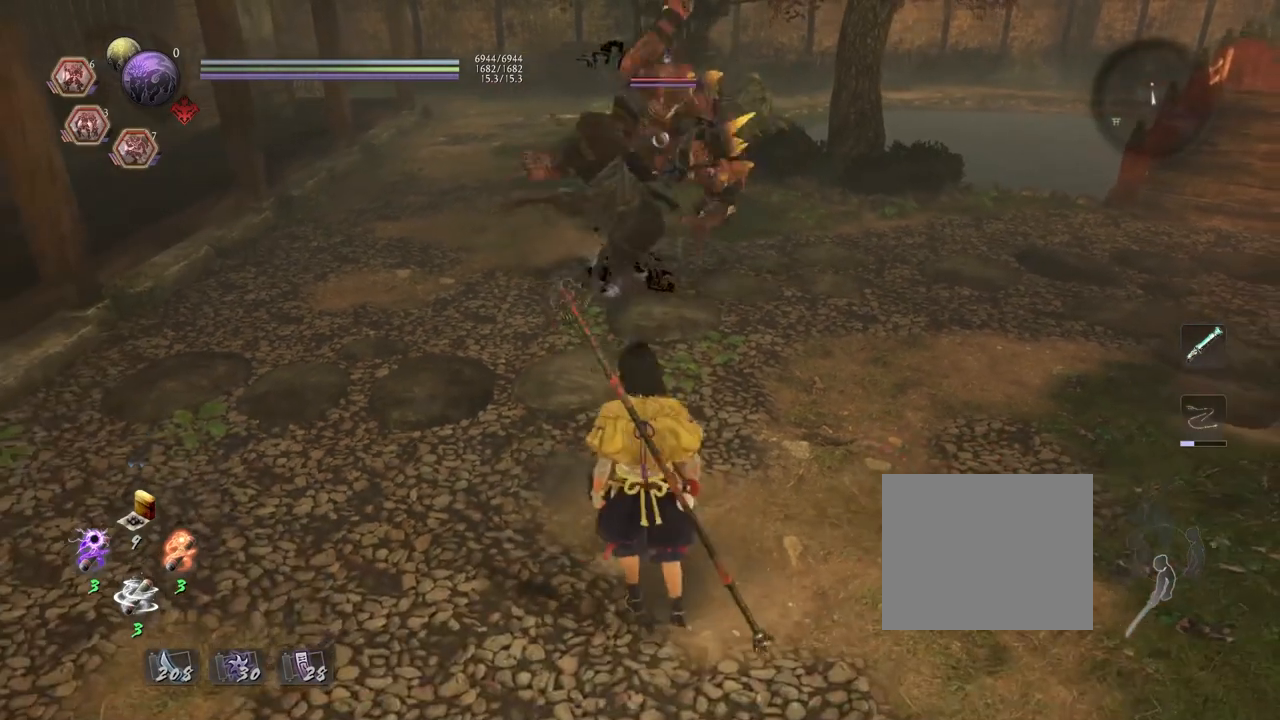
{"buttons": [], "left_stick": "center", "right_stick": "center", "events": [[283, "left_stick", "center"]]}
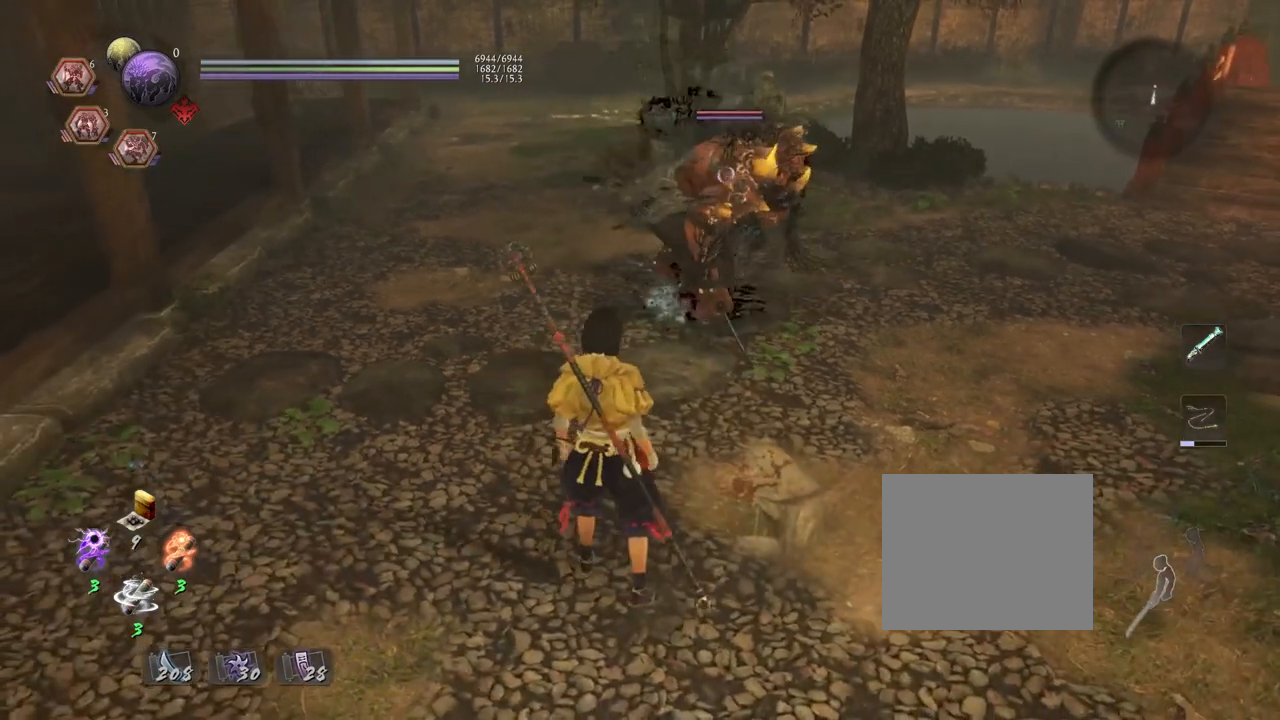
{"buttons": [], "left_stick": "center", "right_stick": "center", "events": []}
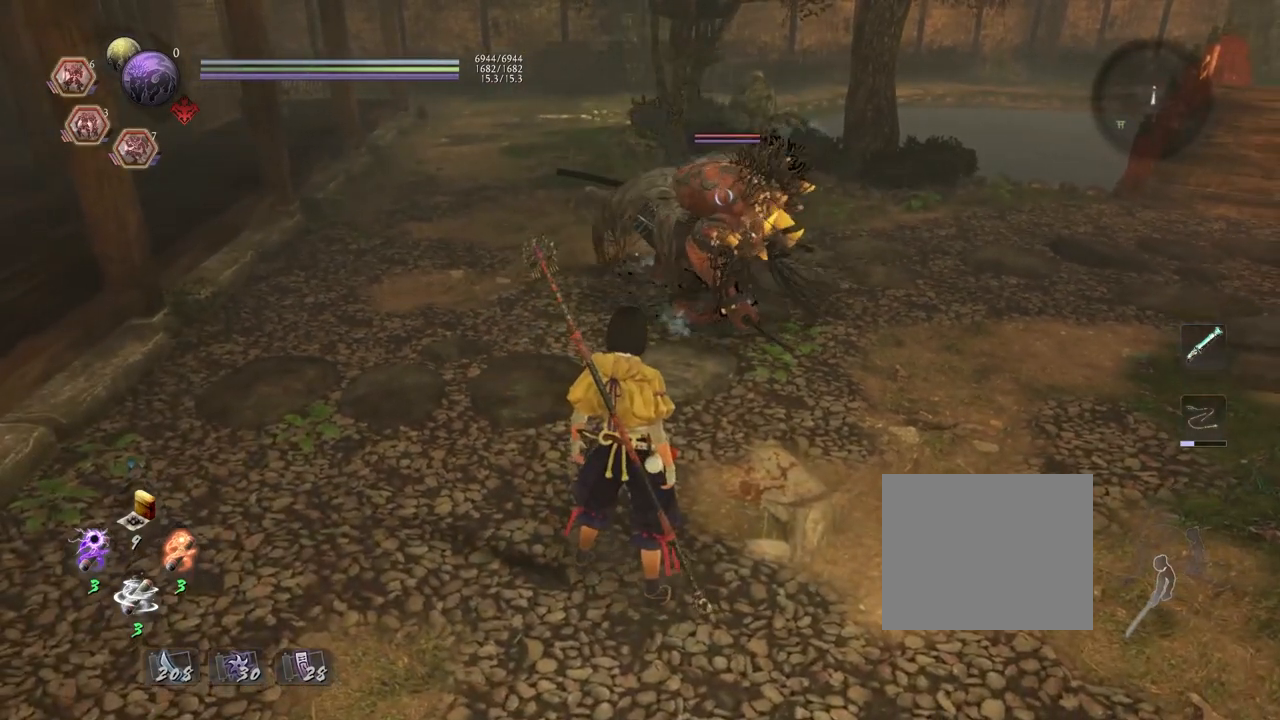
{"buttons": [], "left_stick": "center", "right_stick": "center", "events": []}
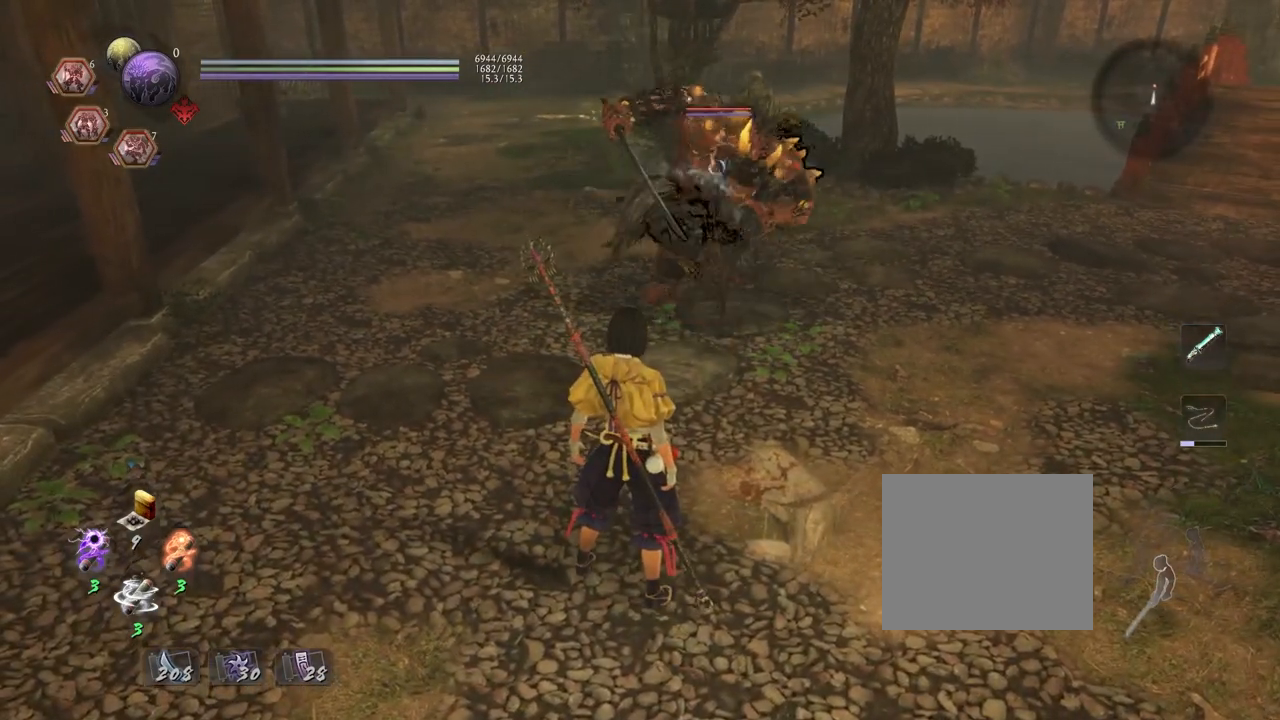
{"buttons": [], "left_stick": "center", "right_stick": "center", "events": []}
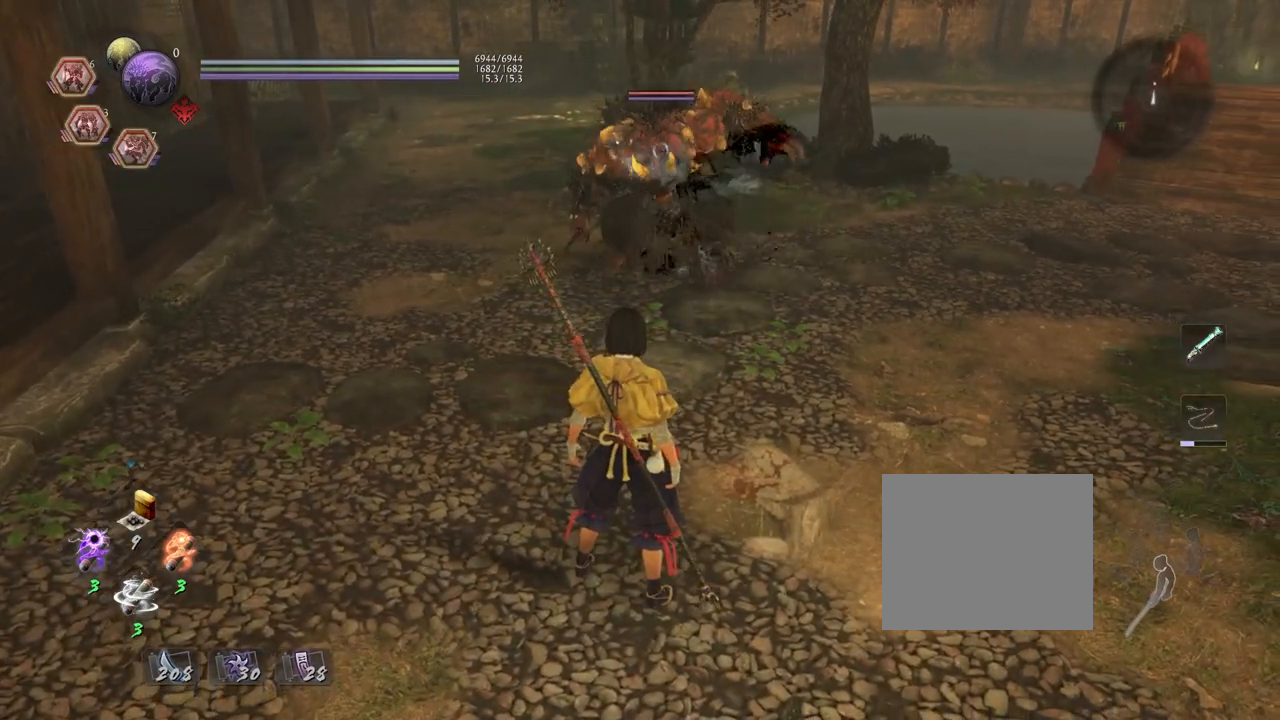
{"buttons": ["R2"], "left_stick": "center", "right_stick": "center", "events": [[33, "R2", "down"]]}
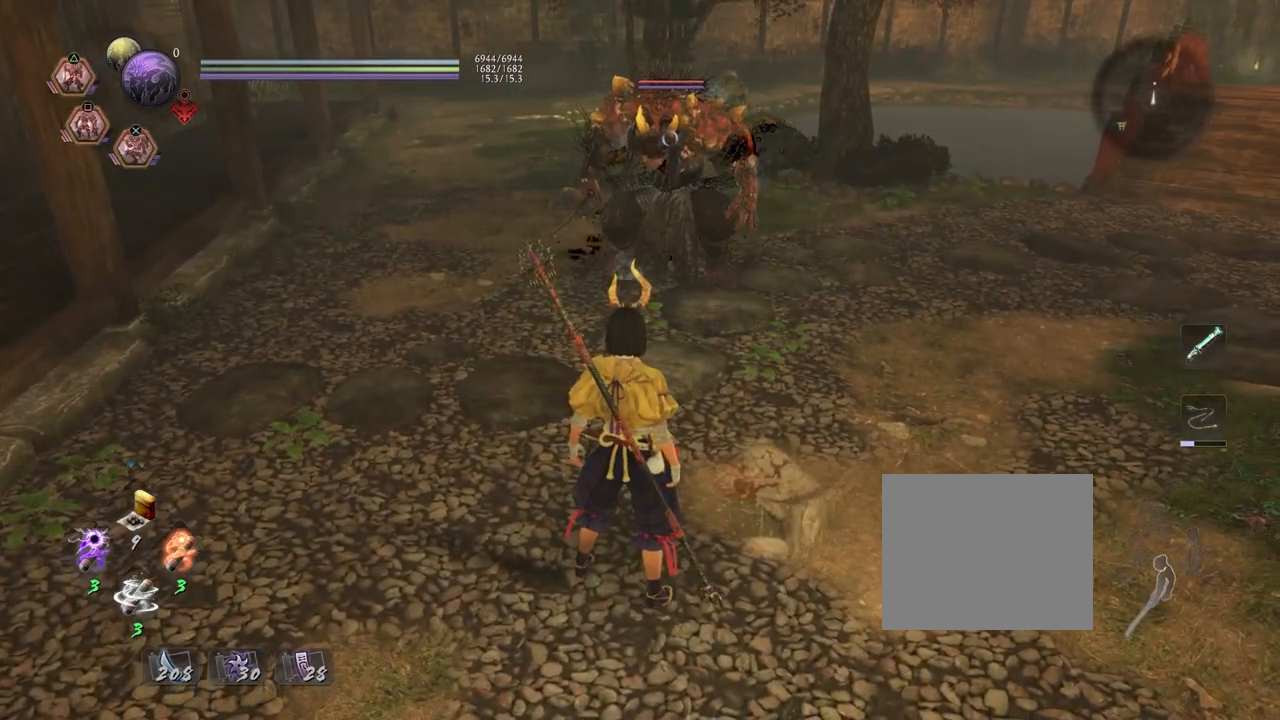
{"buttons": ["R2"], "left_stick": "center", "right_stick": "center", "events": []}
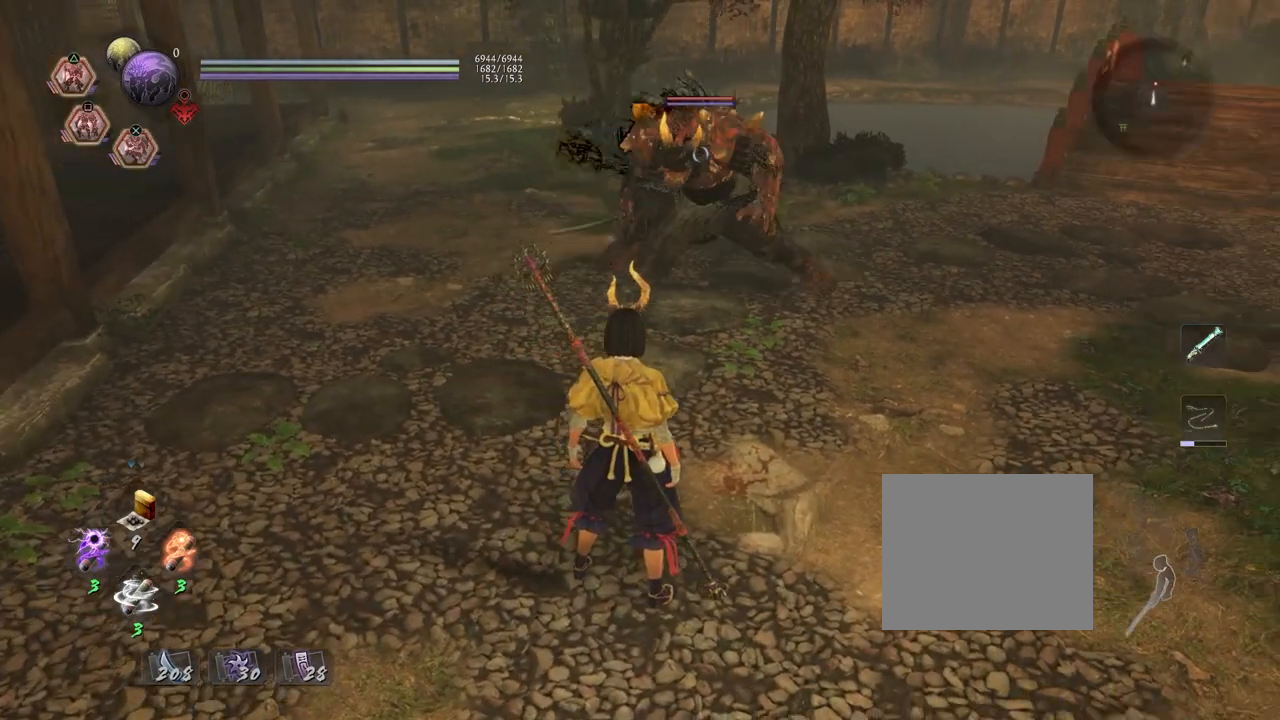
{"buttons": ["R2"], "left_stick": "up", "right_stick": "center", "events": [[150, "left_stick", "up-right"], [217, "left_stick", "up"]]}
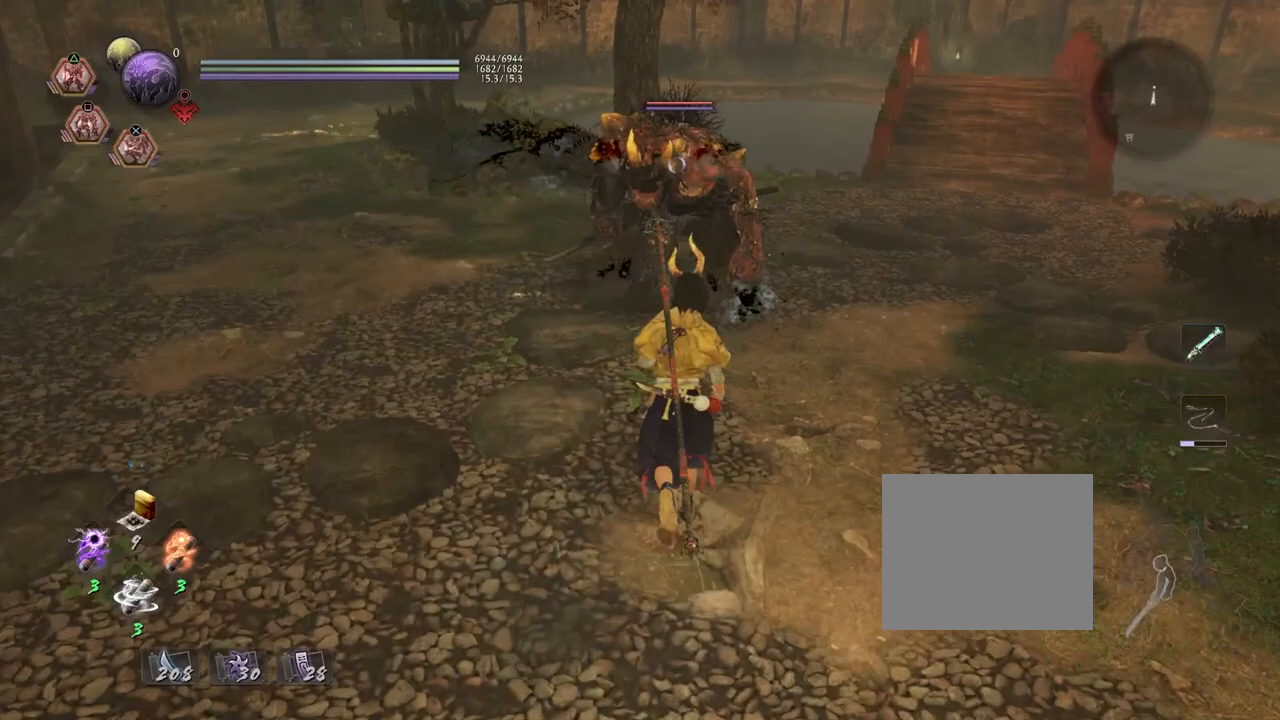
{"buttons": ["R2"], "left_stick": "down", "right_stick": "center", "events": [[133, "left_stick", "center"], [183, "left_stick", "down-left"], [417, "left_stick", "down"]]}
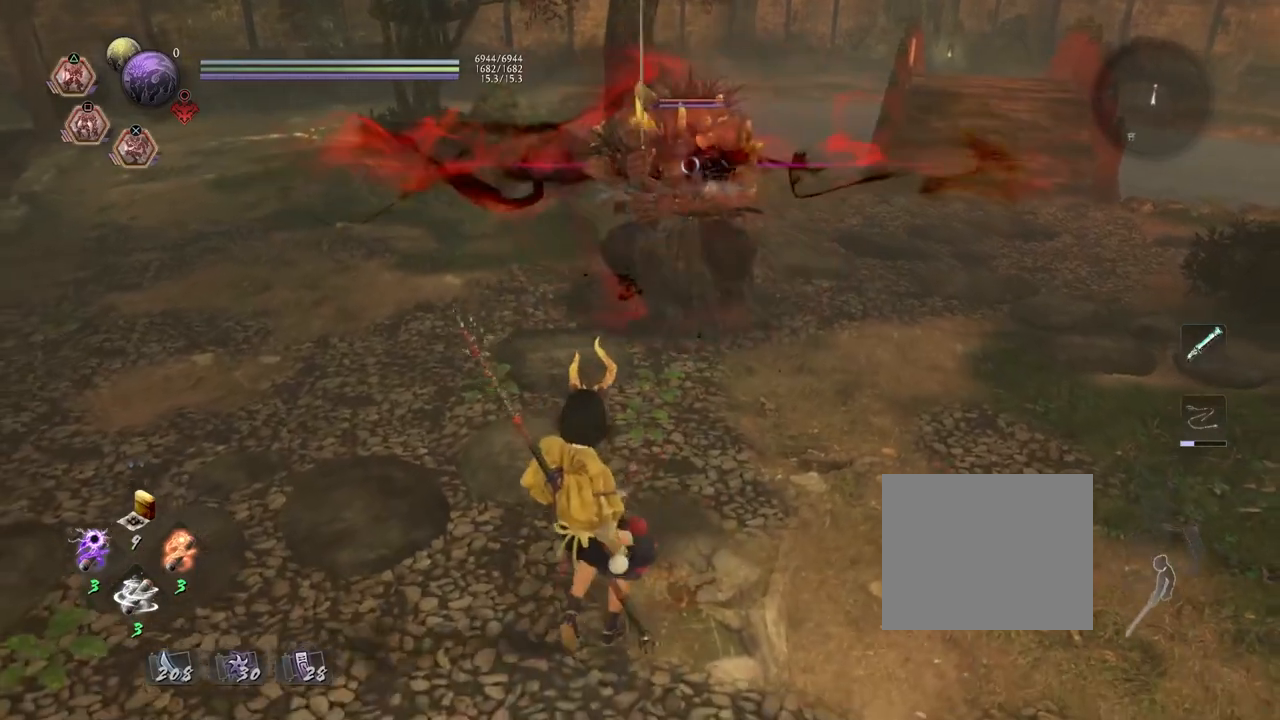
{"buttons": ["R2"], "left_stick": "center", "right_stick": "center", "events": [[117, "TRIANGLE", "down"], [267, "TRIANGLE", "up"], [283, "left_stick", "center"]]}
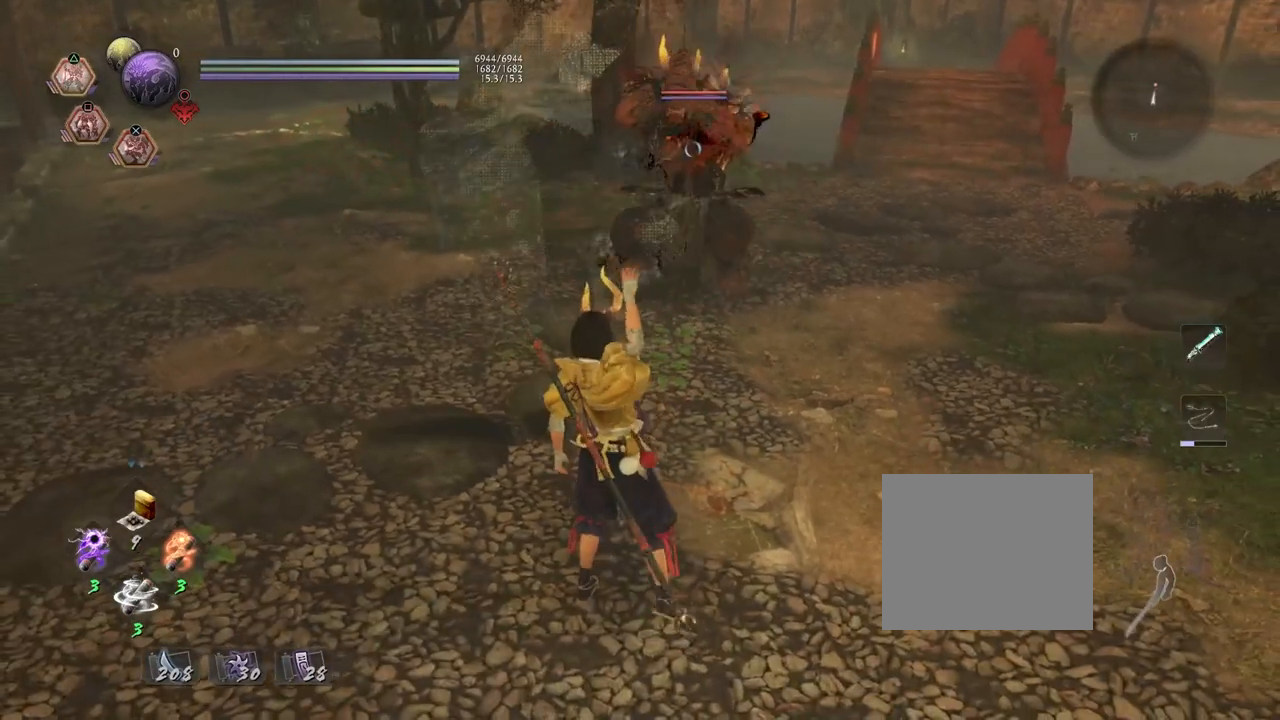
{"buttons": [], "left_stick": "down", "right_stick": "center", "events": [[17, "R2", "up"], [267, "left_stick", "down"]]}
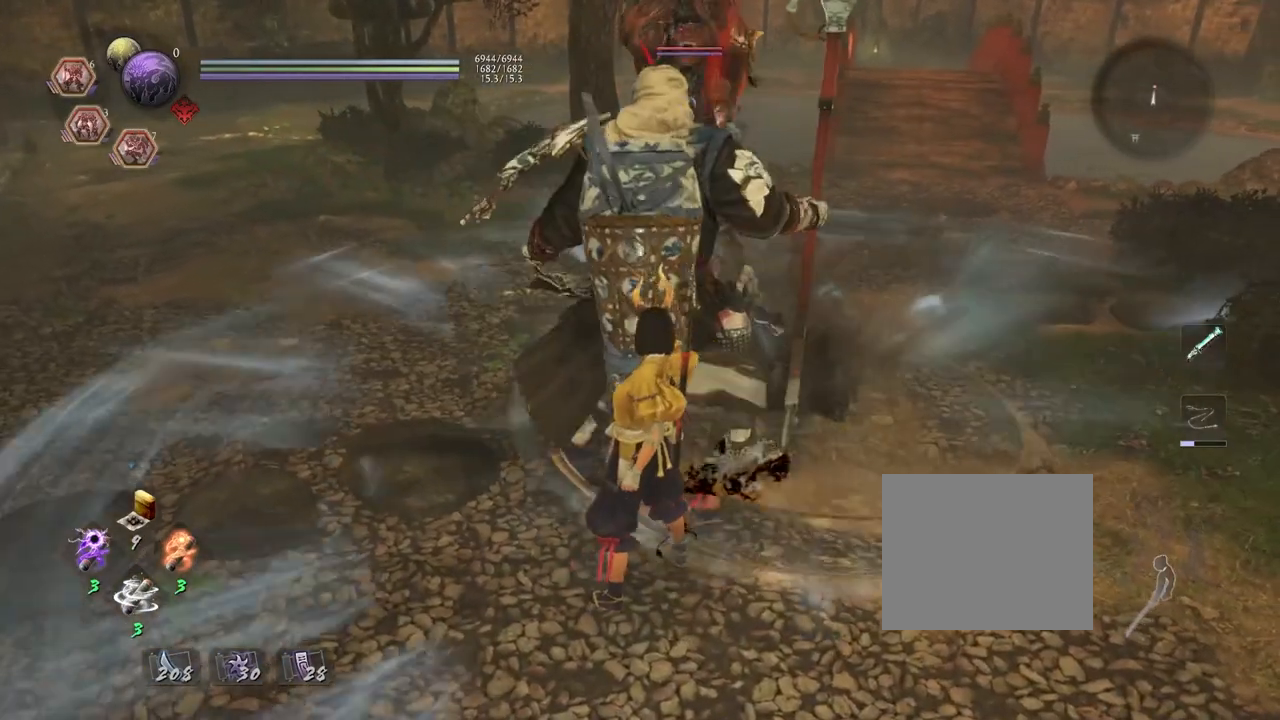
{"buttons": [], "left_stick": "center", "right_stick": "center", "events": [[233, "left_stick", "center"]]}
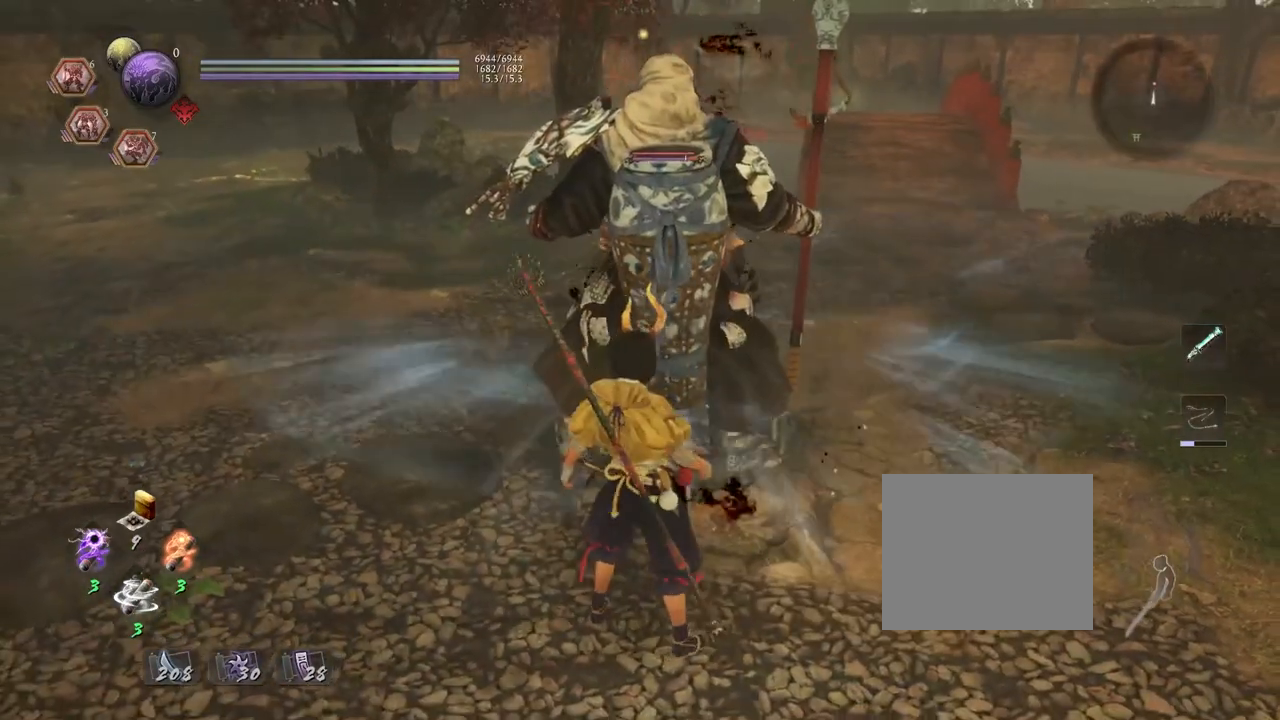
{"buttons": [], "left_stick": "center", "right_stick": "center", "events": []}
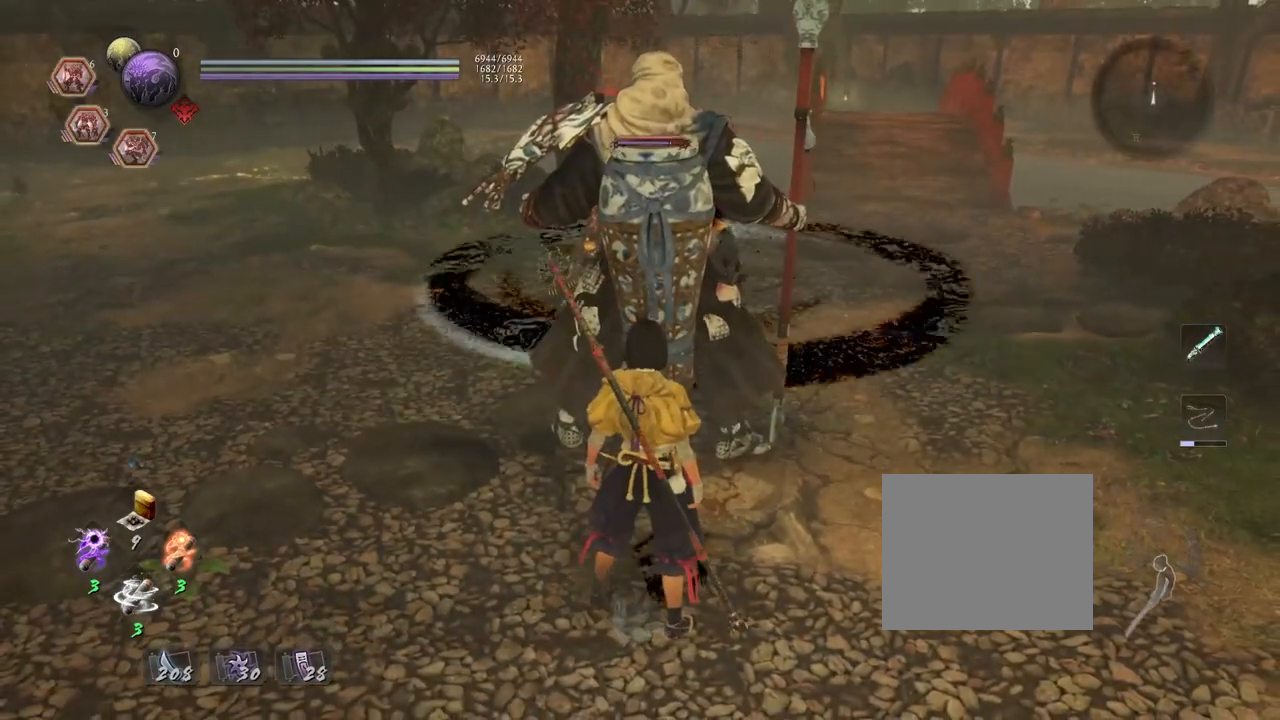
{"buttons": [], "left_stick": "center", "right_stick": "center", "events": []}
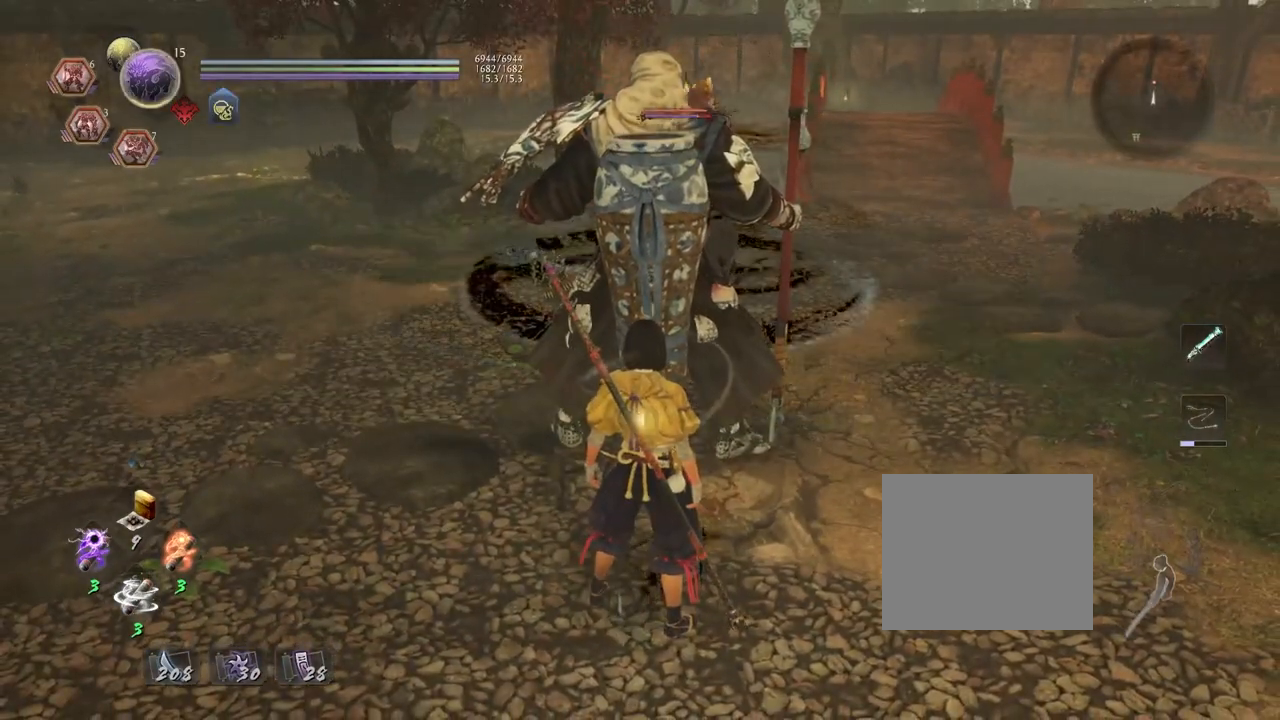
{"buttons": [], "left_stick": "center", "right_stick": "center", "events": []}
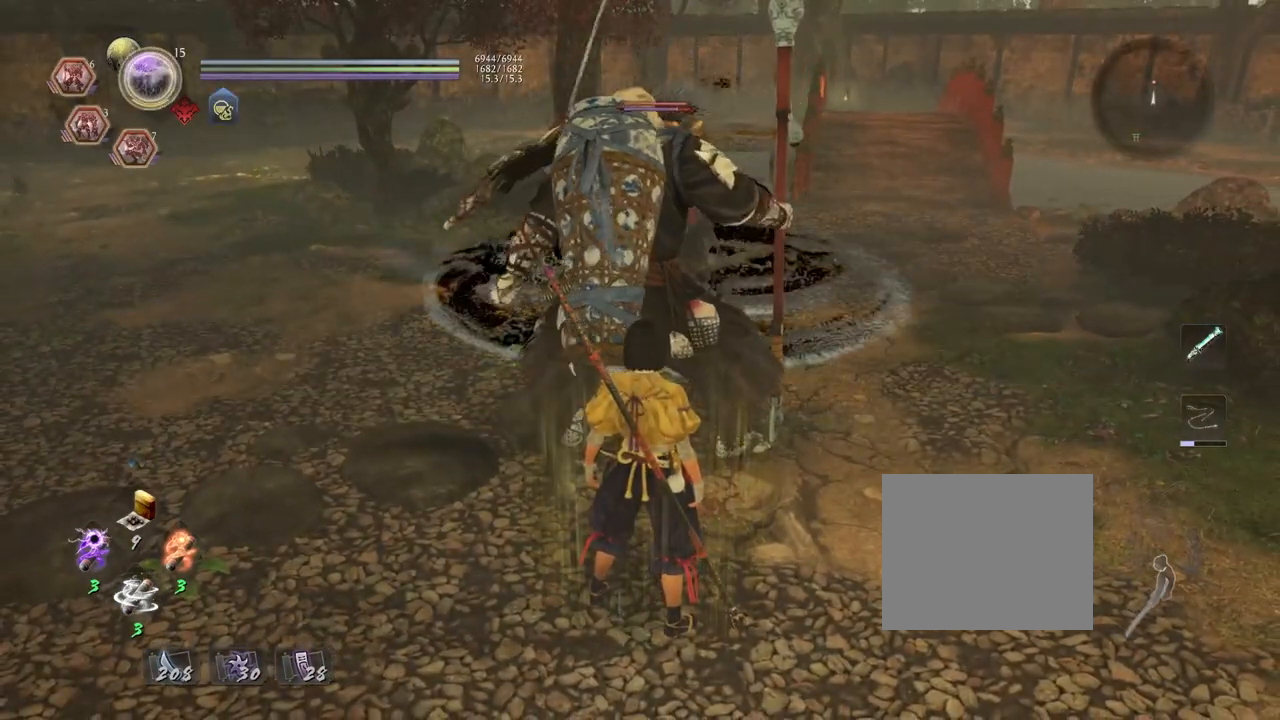
{"buttons": [], "left_stick": "center", "right_stick": "center", "events": []}
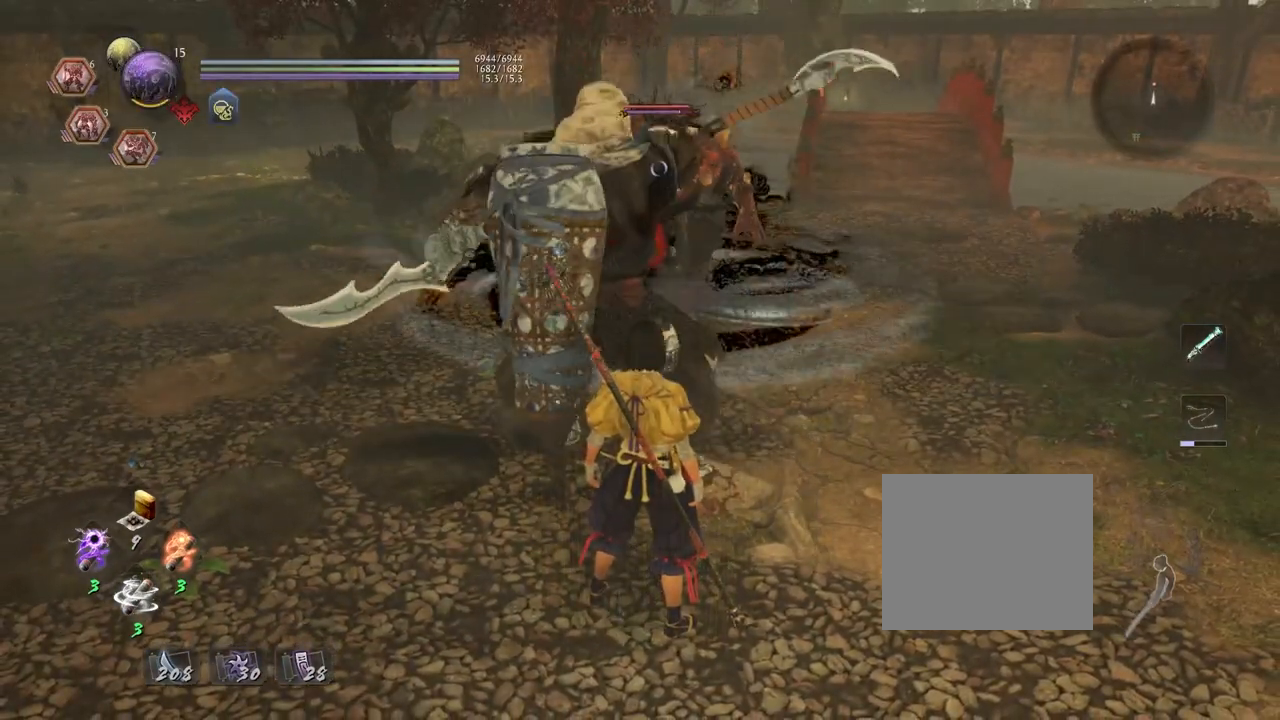
{"buttons": [], "left_stick": "up-right", "right_stick": "center", "events": [[483, "left_stick", "up-right"]]}
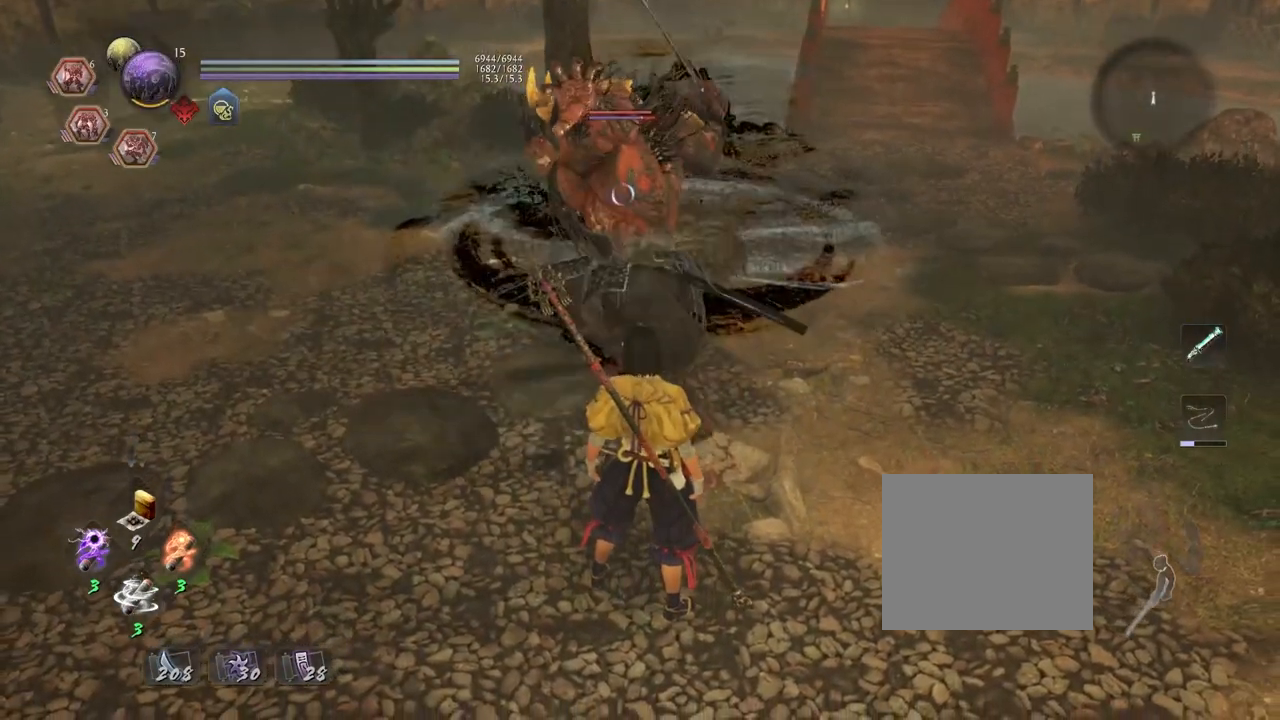
{"buttons": [], "left_stick": "down-left", "right_stick": "center", "events": [[33, "left_stick", "right"], [133, "L1", "down"], [250, "CROSS", "down"], [350, "CROSS", "up"], [450, "L1", "up"], [467, "left_stick", "down-left"]]}
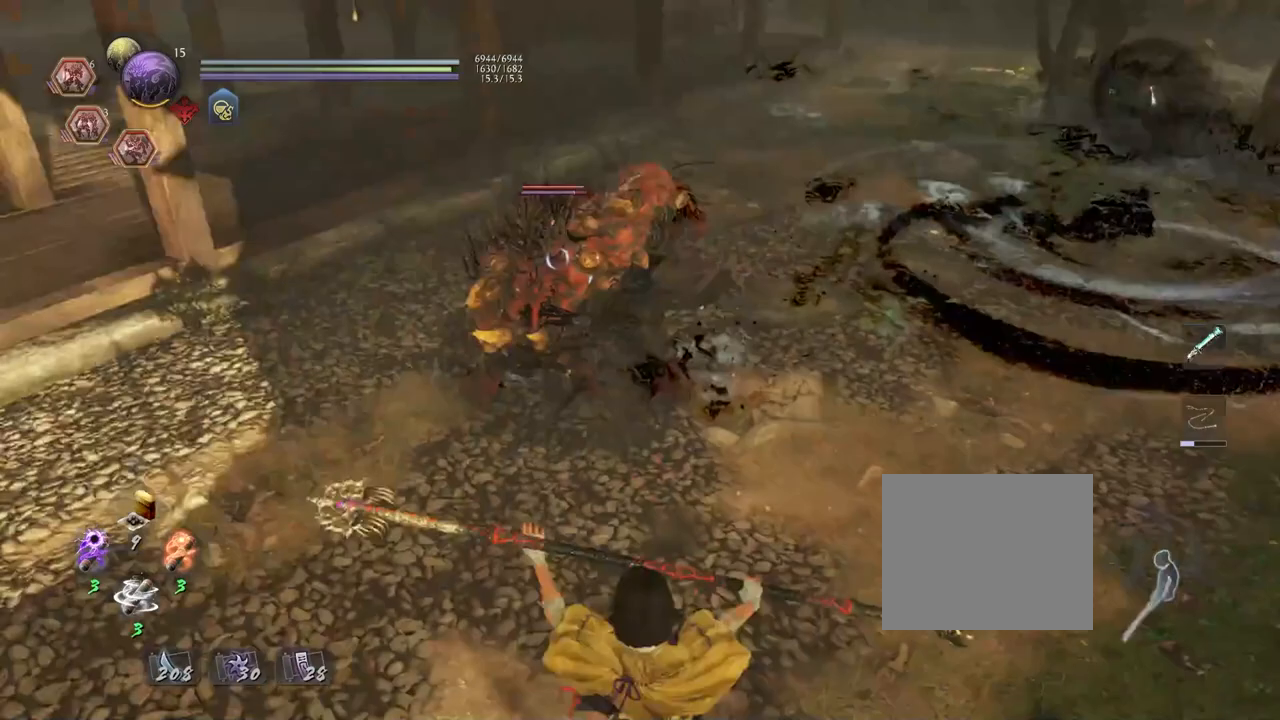
{"buttons": [], "left_stick": "left", "right_stick": "center", "events": [[383, "left_stick", "left"]]}
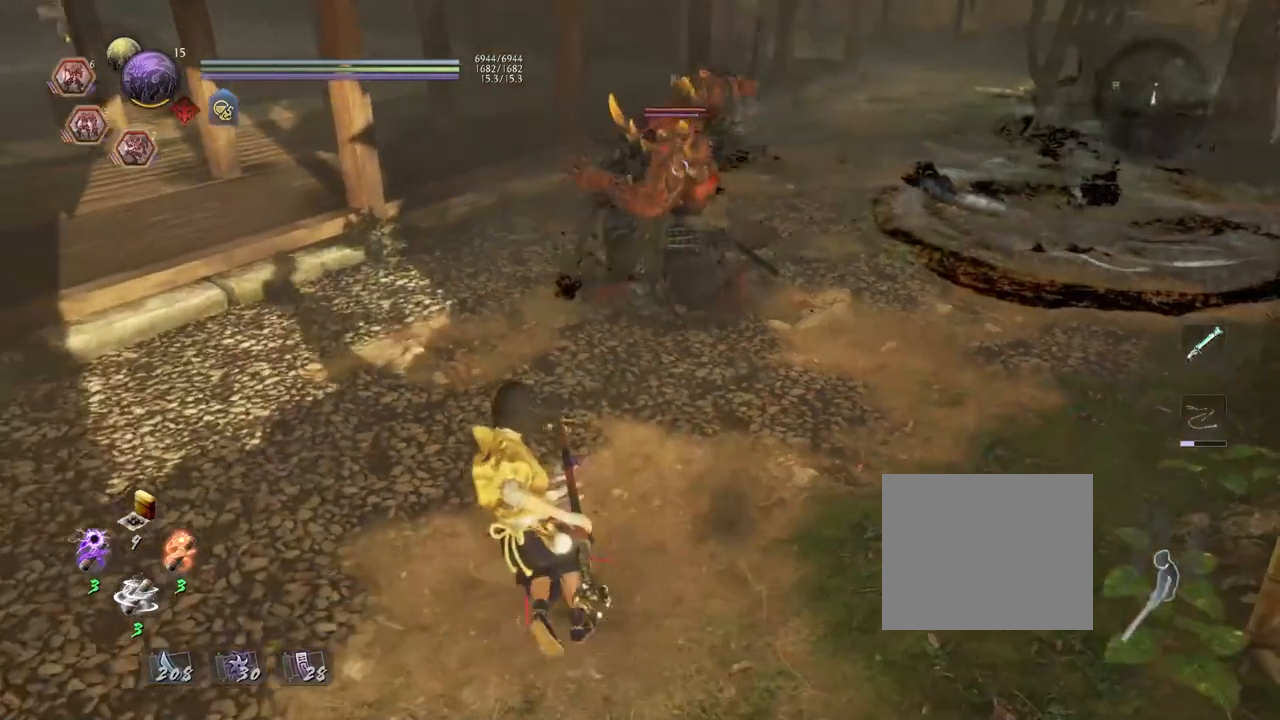
{"buttons": [], "left_stick": "up", "right_stick": "center", "events": [[400, "left_stick", "up"]]}
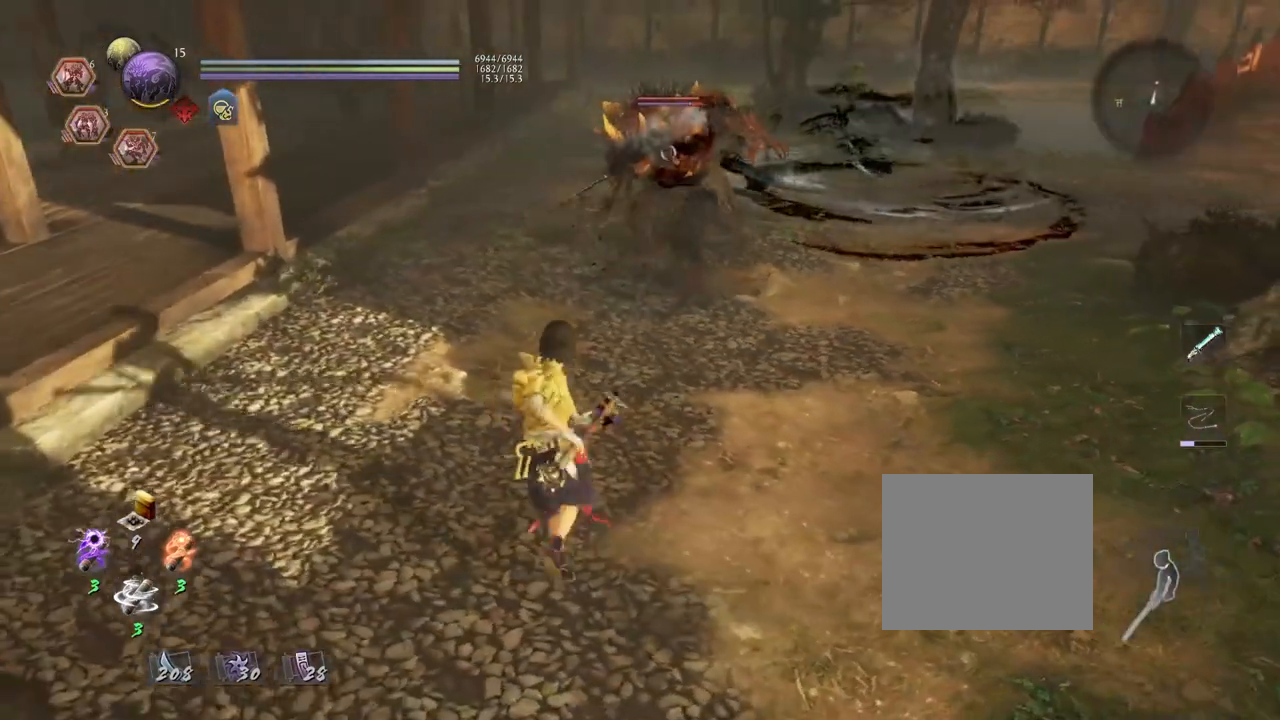
{"buttons": [], "left_stick": "up", "right_stick": "center", "events": []}
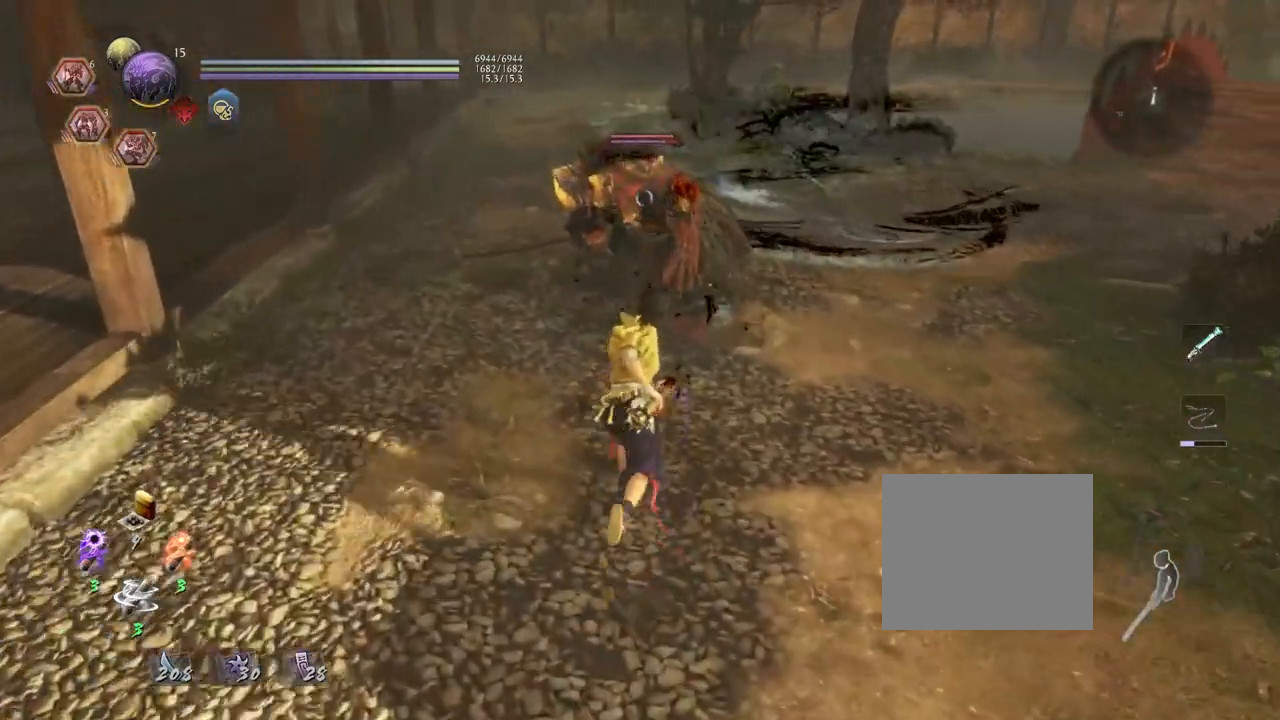
{"buttons": [], "left_stick": "center", "right_stick": "center", "events": [[200, "left_stick", "center"]]}
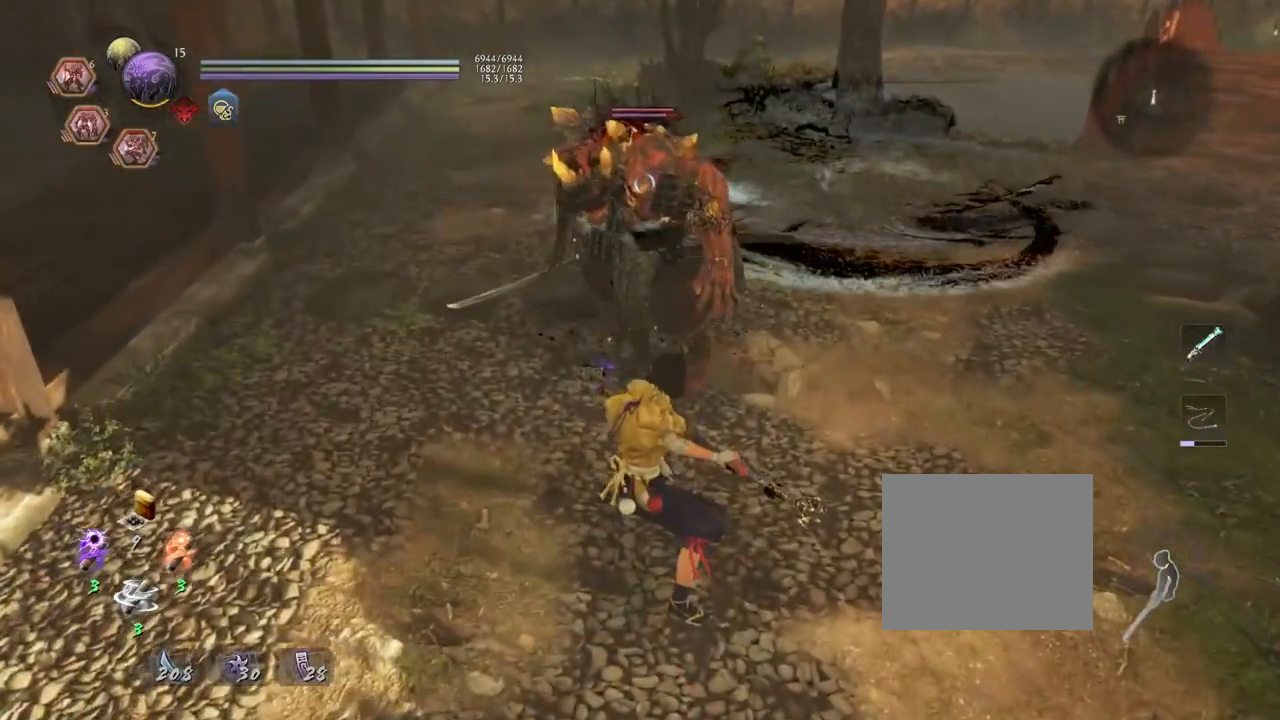
{"buttons": ["R2"], "left_stick": "down", "right_stick": "center", "events": [[383, "left_stick", "down"], [500, "R2", "down"]]}
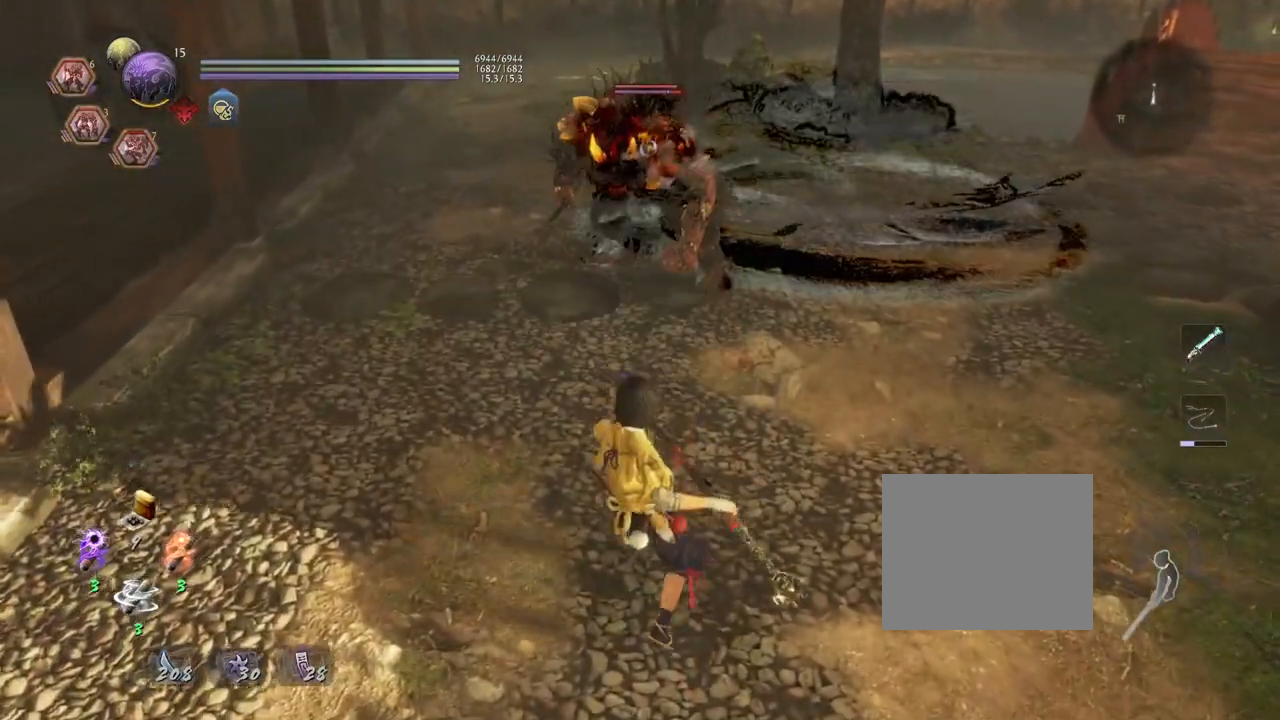
{"buttons": ["R2"], "left_stick": "center", "right_stick": "center", "events": [[33, "left_stick", "center"], [50, "TRIANGLE", "down"], [467, "TRIANGLE", "up"]]}
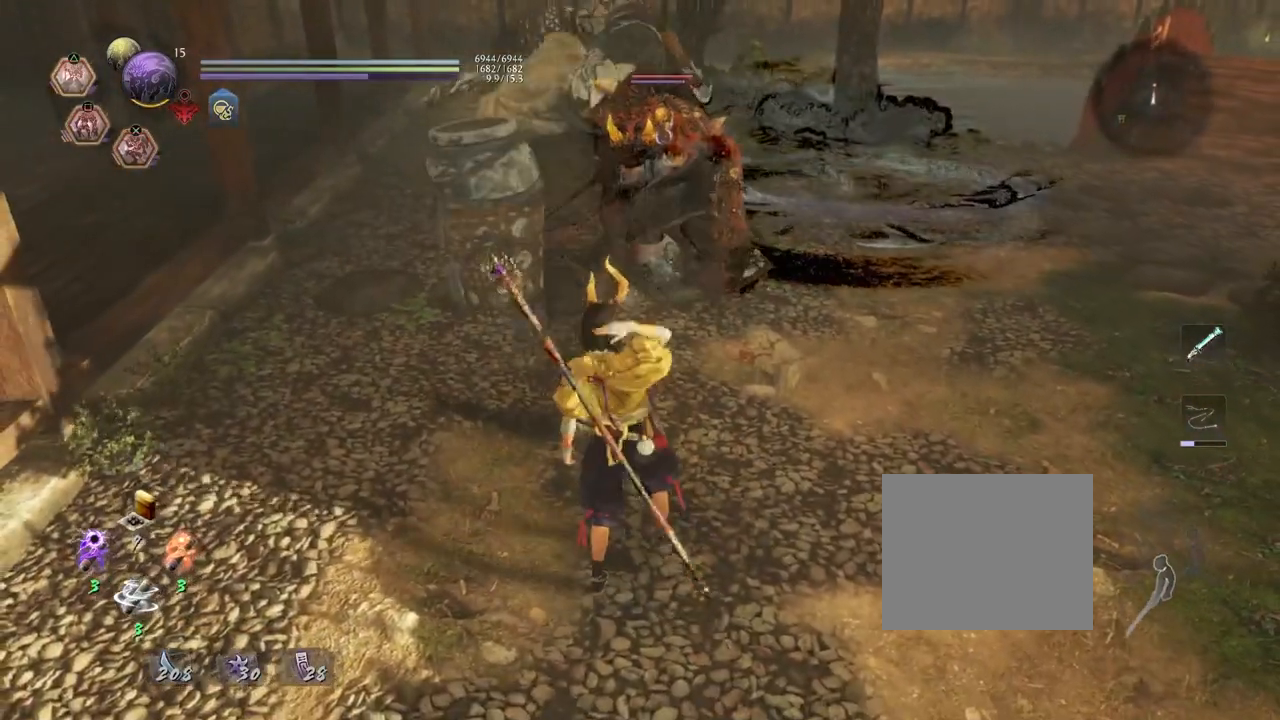
{"buttons": [], "left_stick": "center", "right_stick": "center", "events": [[33, "R2", "up"]]}
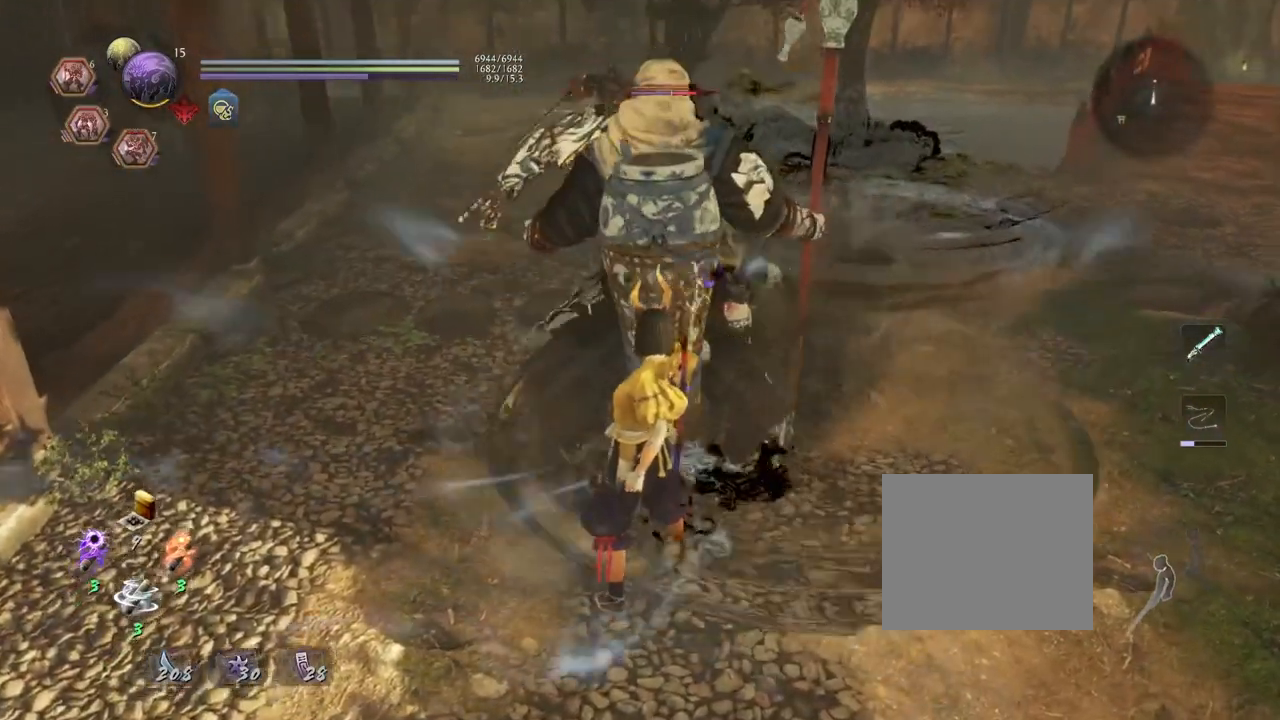
{"buttons": [], "left_stick": "center", "right_stick": "center", "events": []}
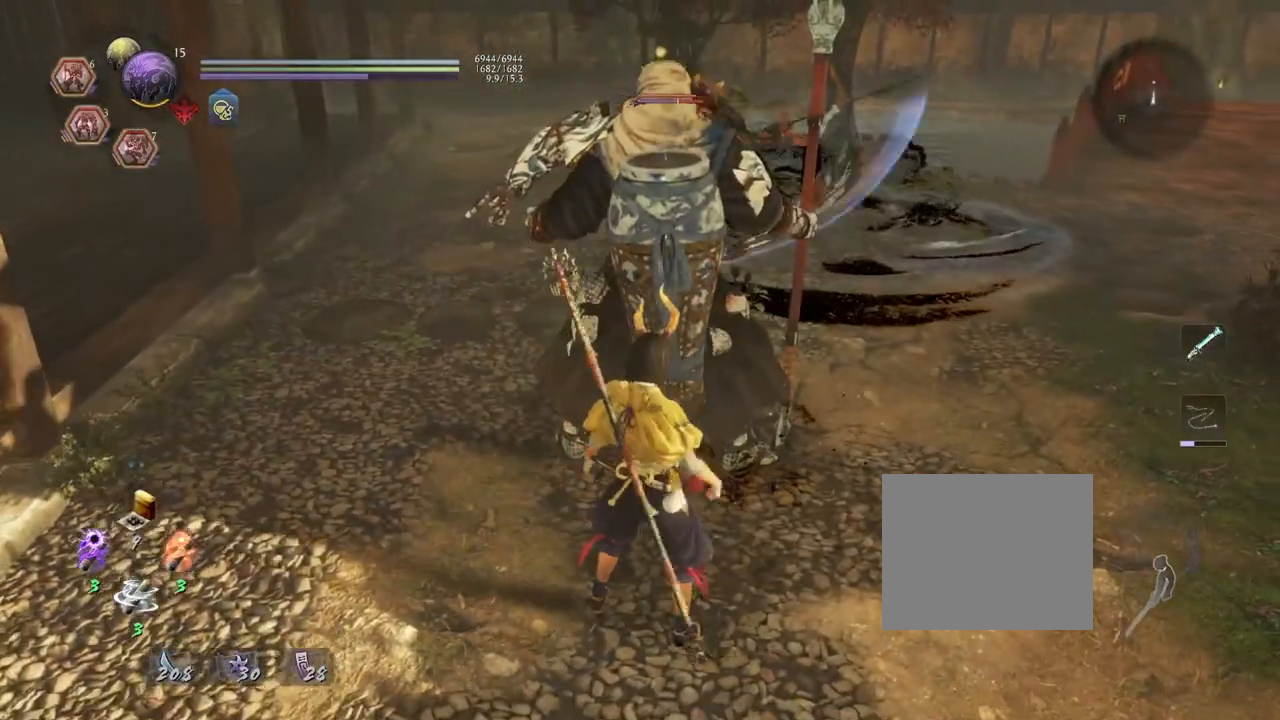
{"buttons": [], "left_stick": "center", "right_stick": "center", "events": []}
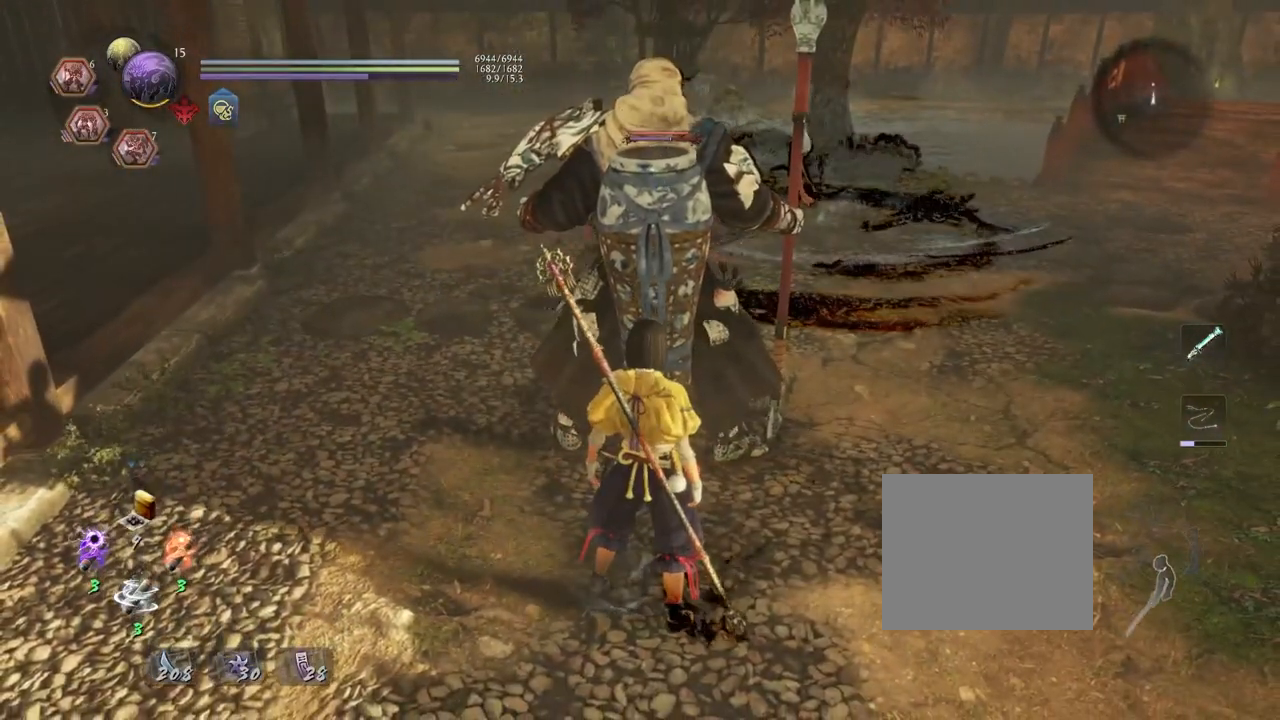
{"buttons": [], "left_stick": "center", "right_stick": "center", "events": []}